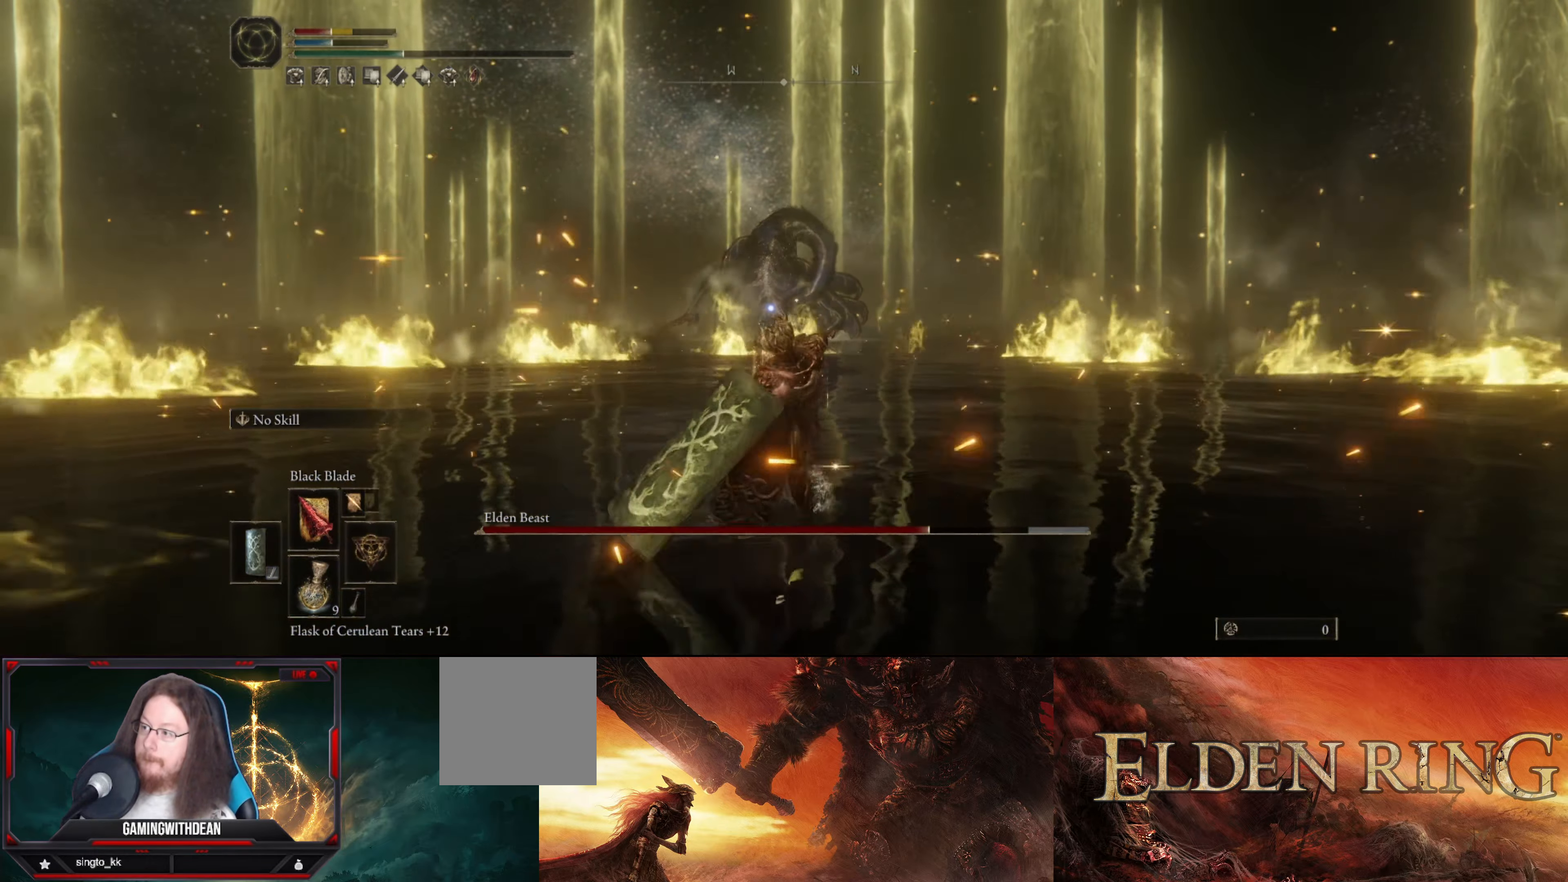
Gameplay with a controller (Xbox layout); each line is a JSON object with the inputs held at the frame after it. "events" lists button and stick changes between this image and that frame as [ms after this image, input, new state], when the widget could be followed in between. Not read: L3 R3.
{"buttons": [], "left_stick": "down", "right_stick": "center", "events": [[34, "L1", "up"], [134, "left_stick", "center"], [300, "left_stick", "down"]]}
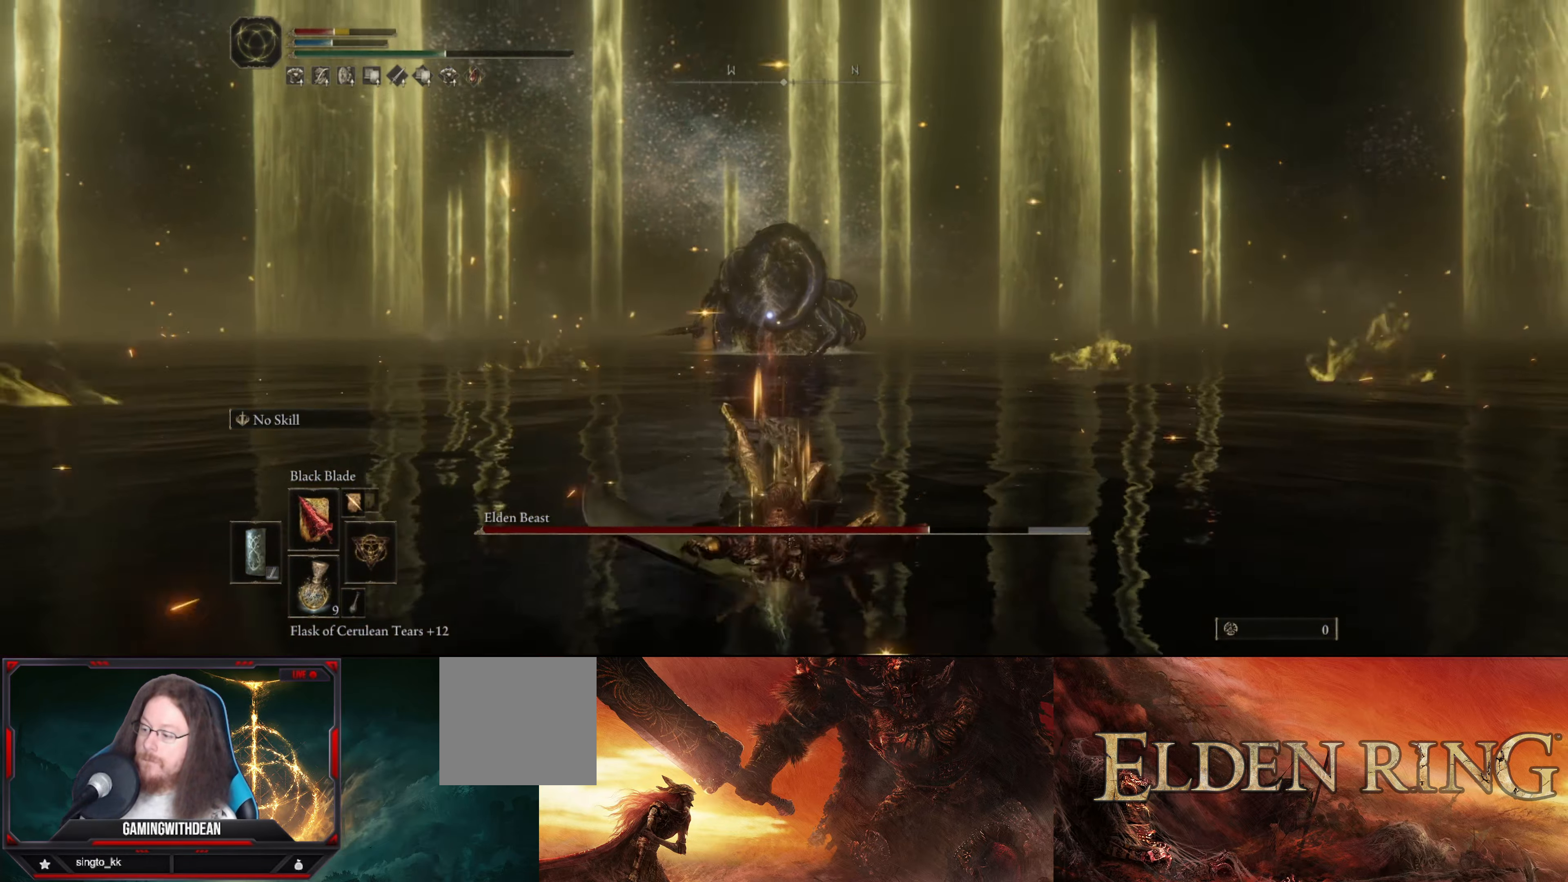
{"buttons": [], "left_stick": "down", "right_stick": "center", "events": [[317, "left_stick", "center"], [417, "left_stick", "down"]]}
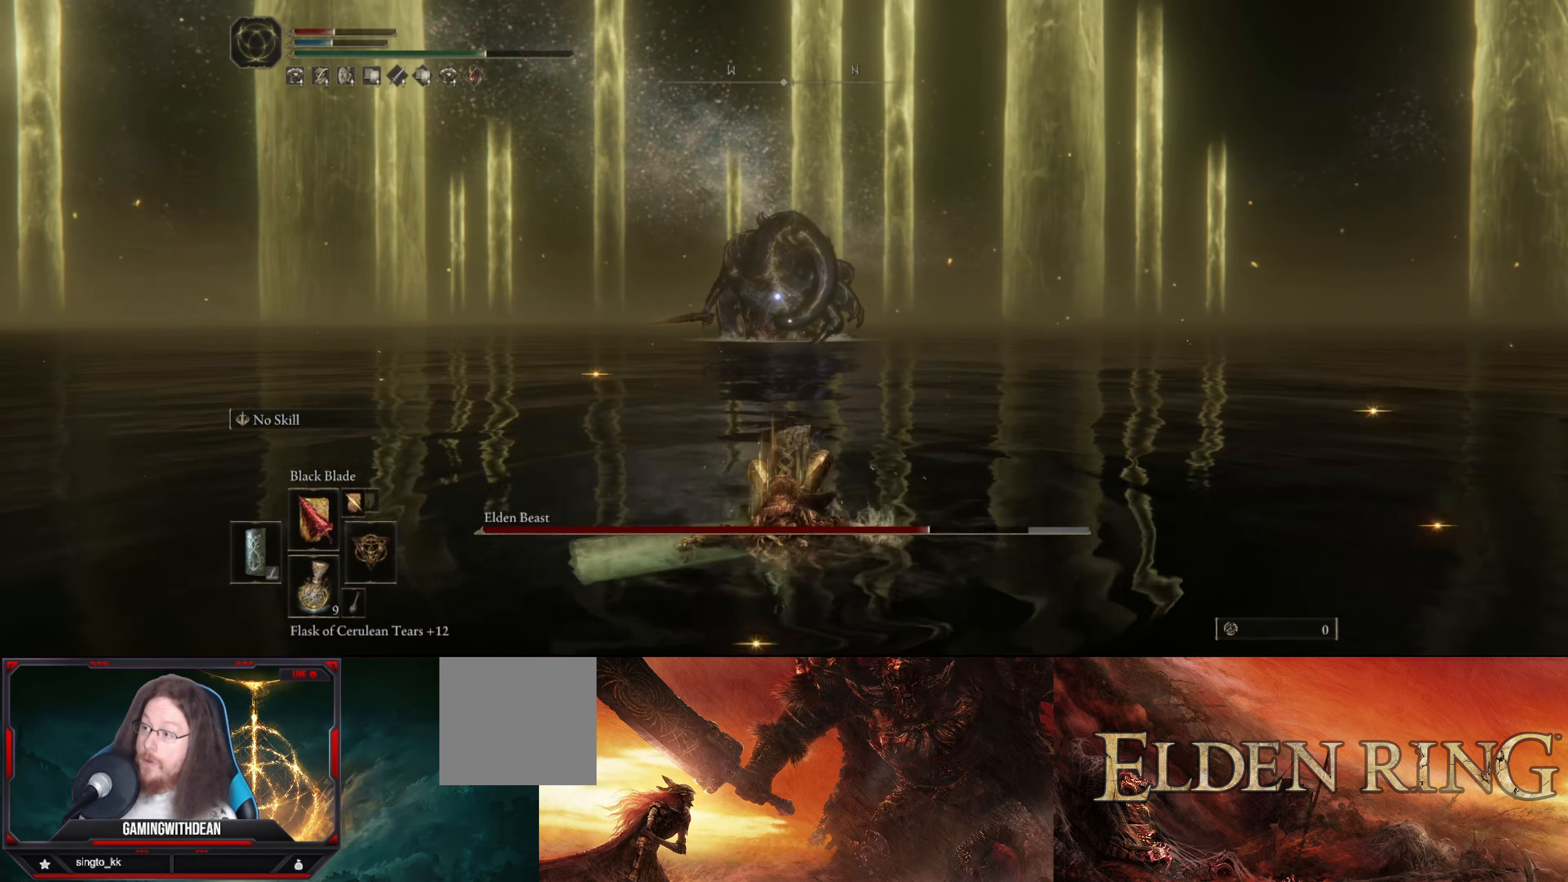
{"buttons": [], "left_stick": "down-left", "right_stick": "center", "events": [[17, "B", "down"], [117, "B", "up"], [500, "left_stick", "down-left"]]}
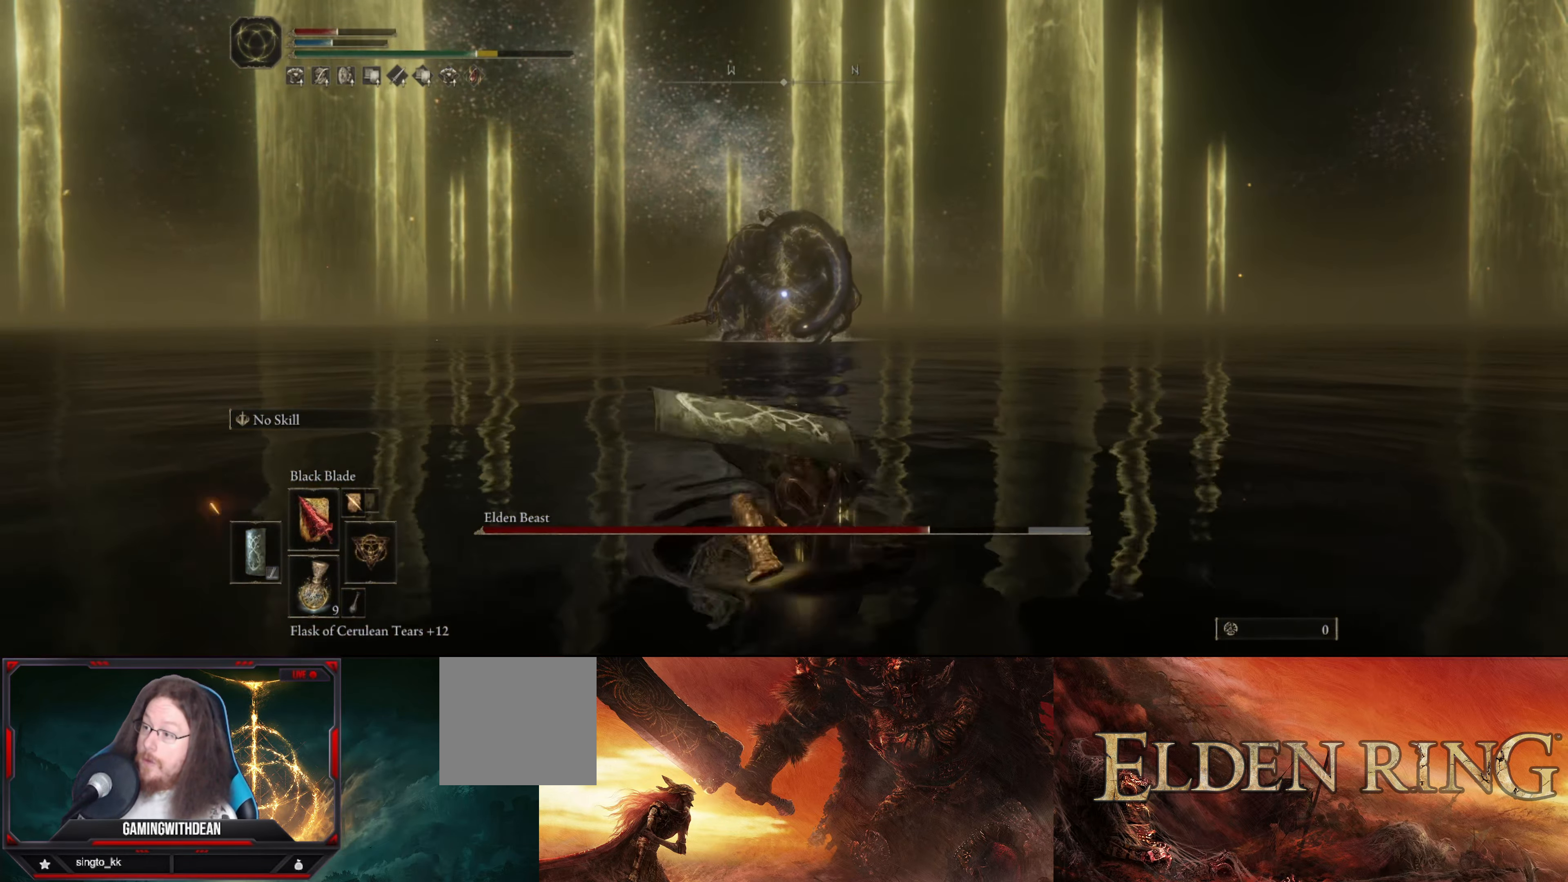
{"buttons": [], "left_stick": "down-left", "right_stick": "center", "events": []}
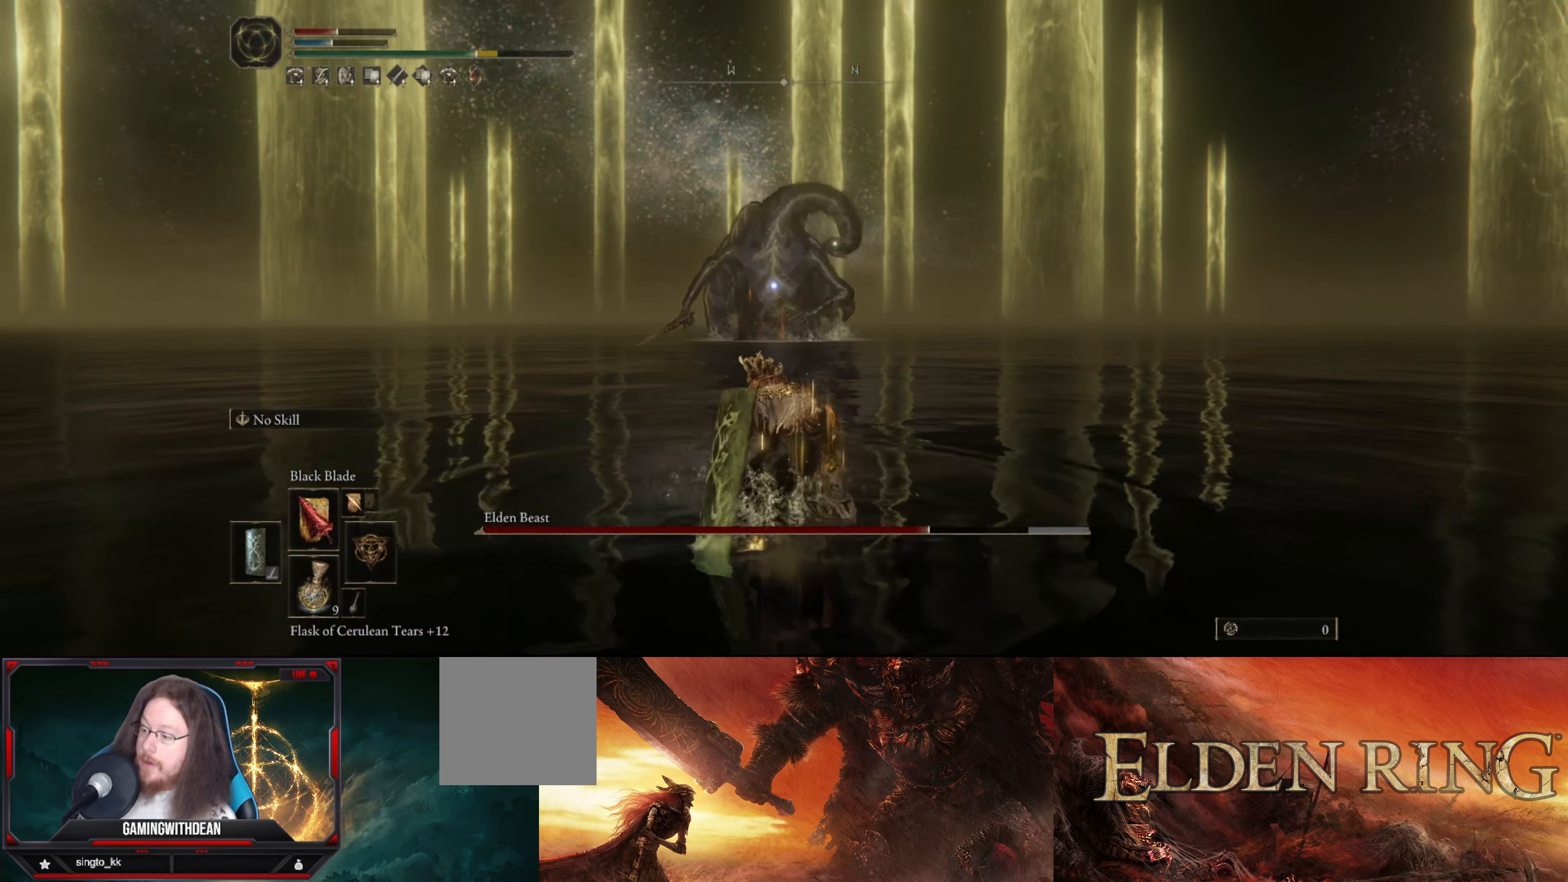
{"buttons": [], "left_stick": "down-left", "right_stick": "center", "events": []}
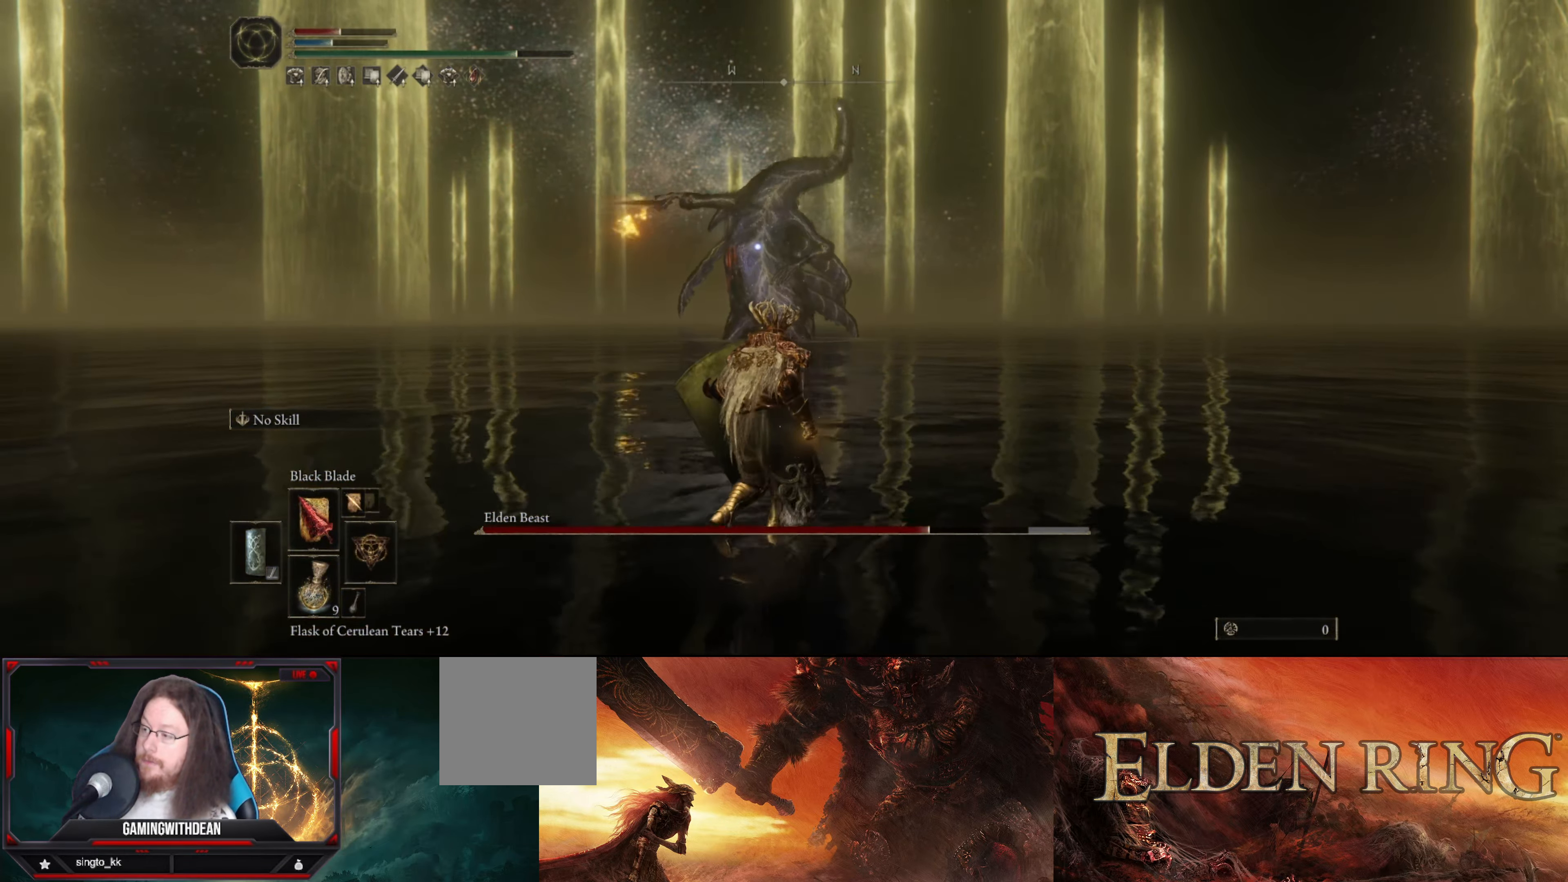
{"buttons": [], "left_stick": "down-left", "right_stick": "center", "events": [[100, "DPAD_UP", "down"], [150, "DPAD_UP", "up"], [284, "DPAD_UP", "down"], [400, "DPAD_UP", "up"]]}
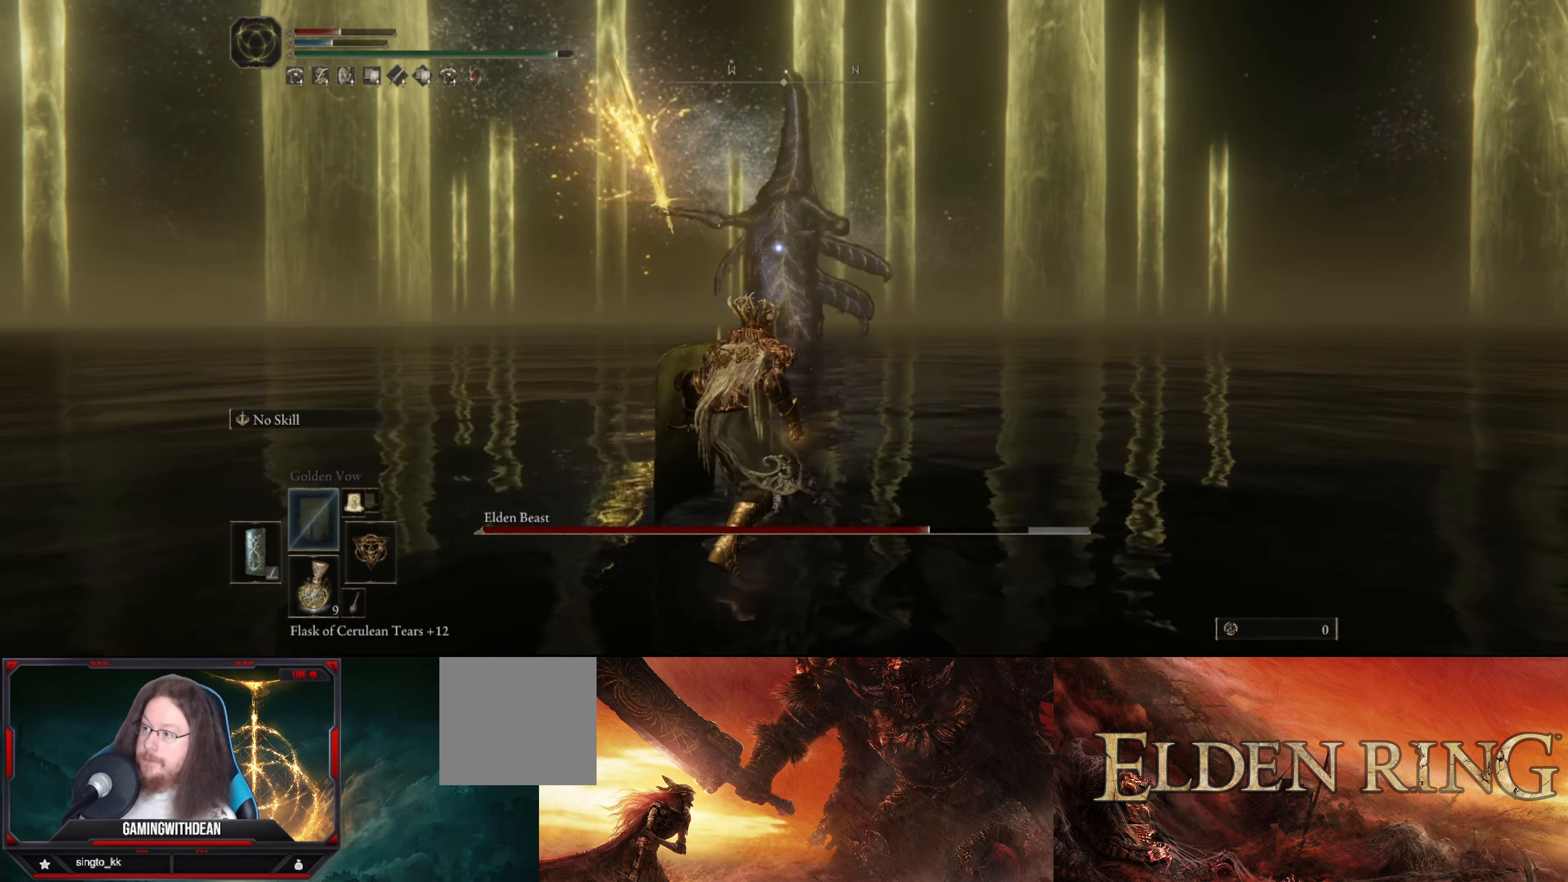
{"buttons": [], "left_stick": "down-left", "right_stick": "center", "events": []}
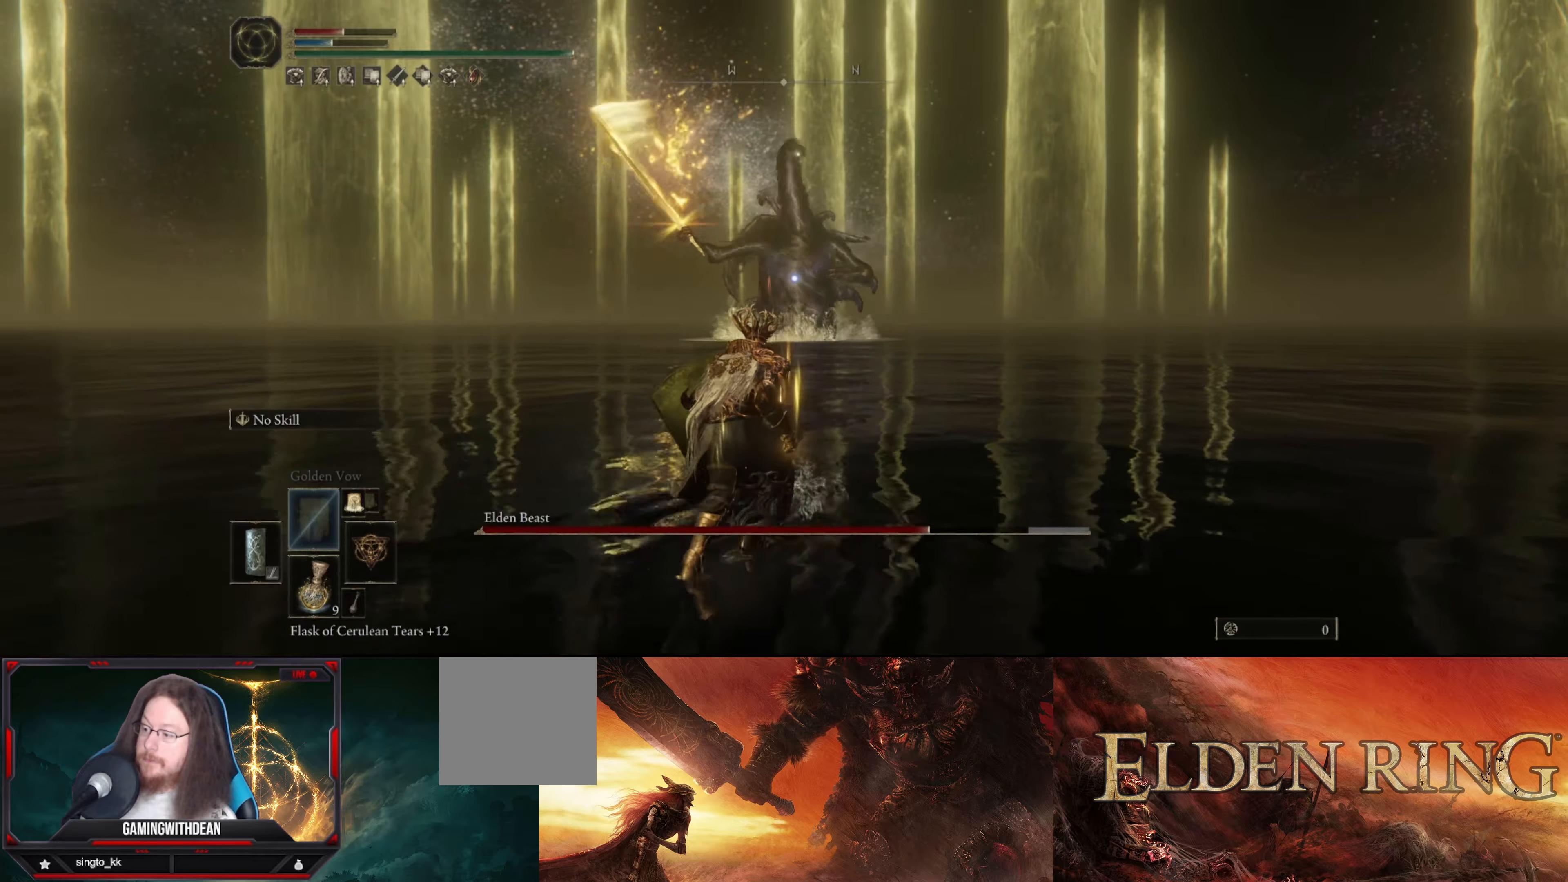
{"buttons": ["L1"], "left_stick": "down-left", "right_stick": "center", "events": [[333, "L1", "down"]]}
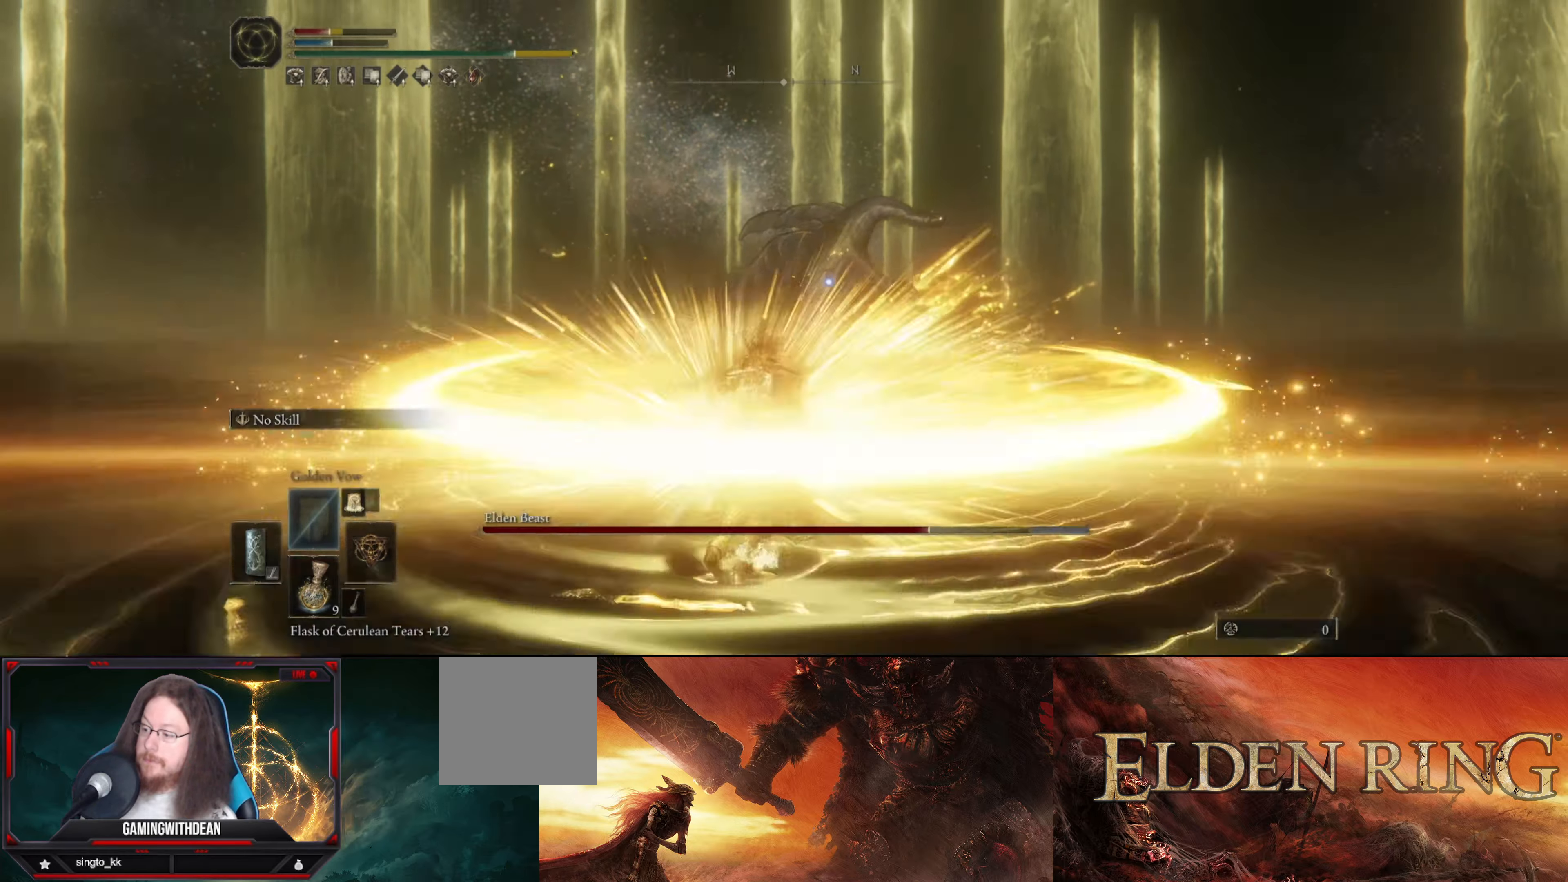
{"buttons": ["L1"], "left_stick": "down-left", "right_stick": "center", "events": []}
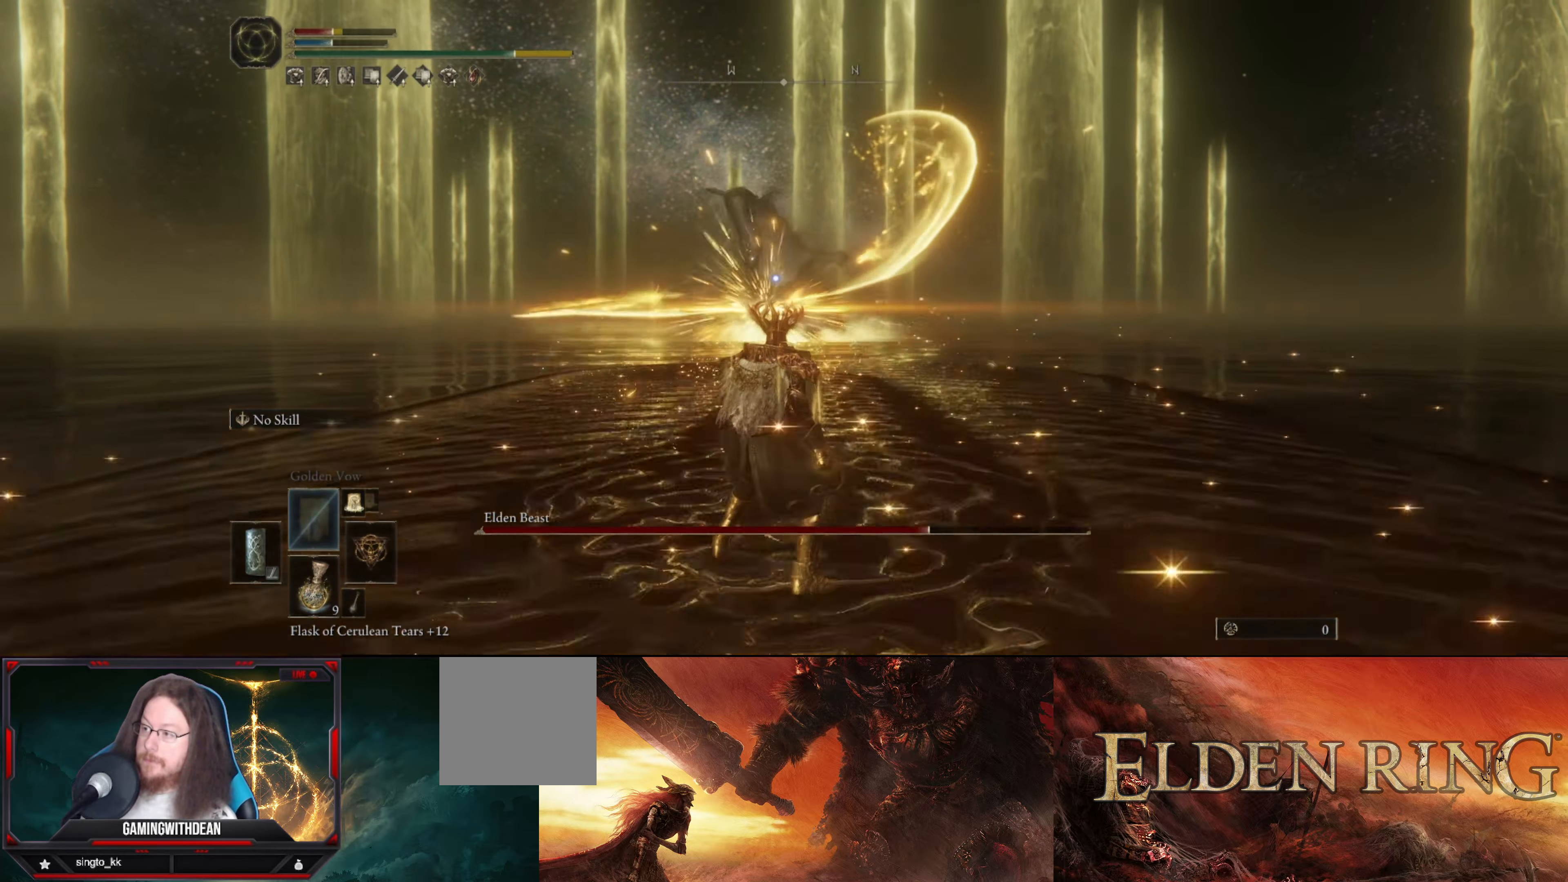
{"buttons": ["L1"], "left_stick": "down-left", "right_stick": "center", "events": []}
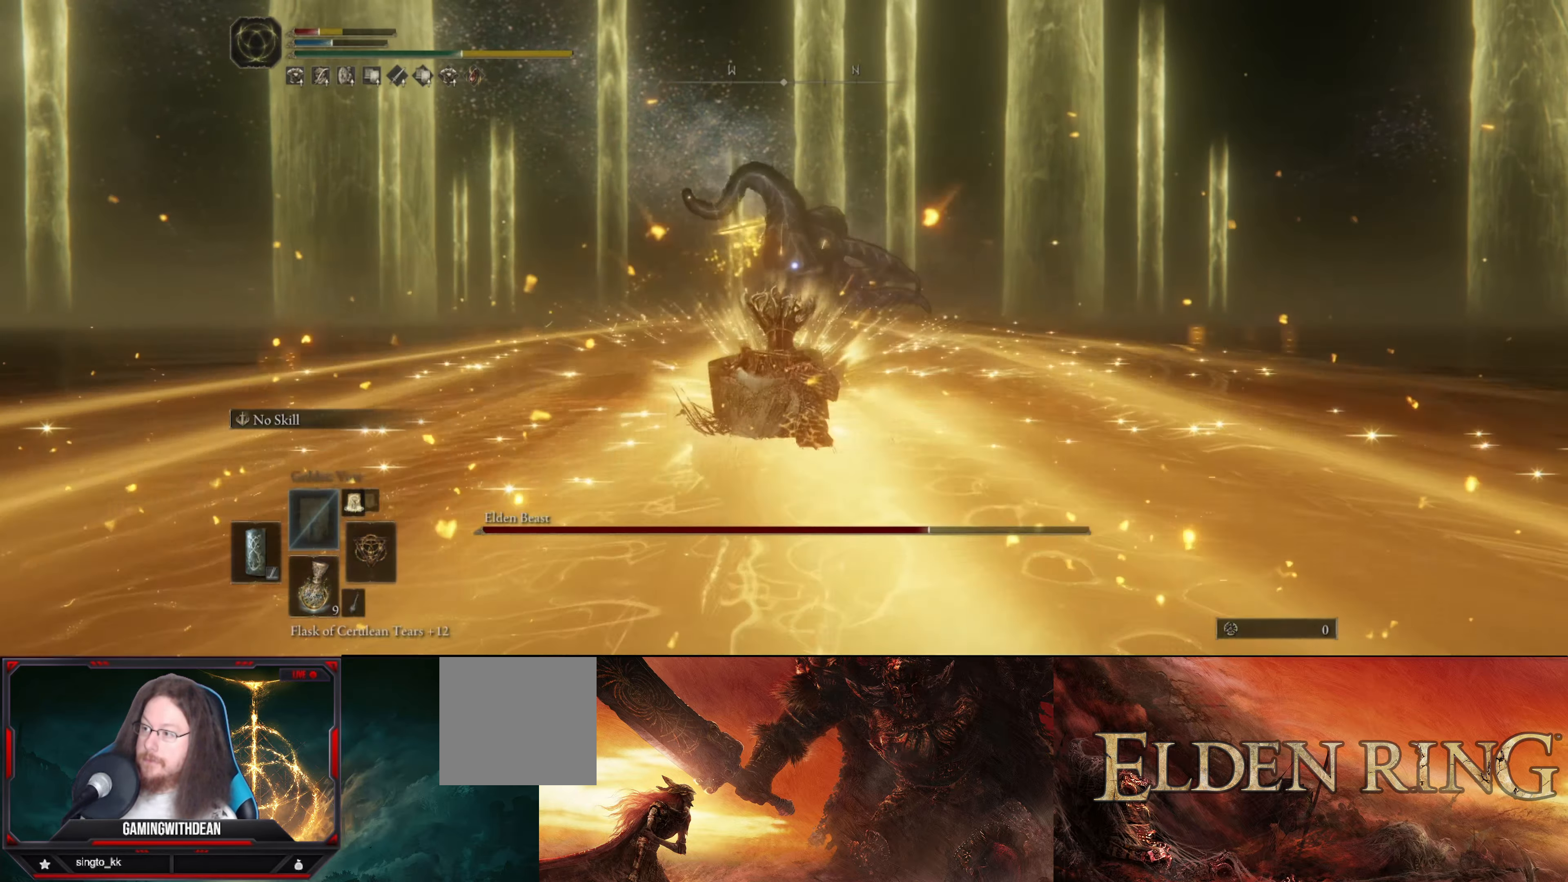
{"buttons": ["L1"], "left_stick": "down-left", "right_stick": "center", "events": []}
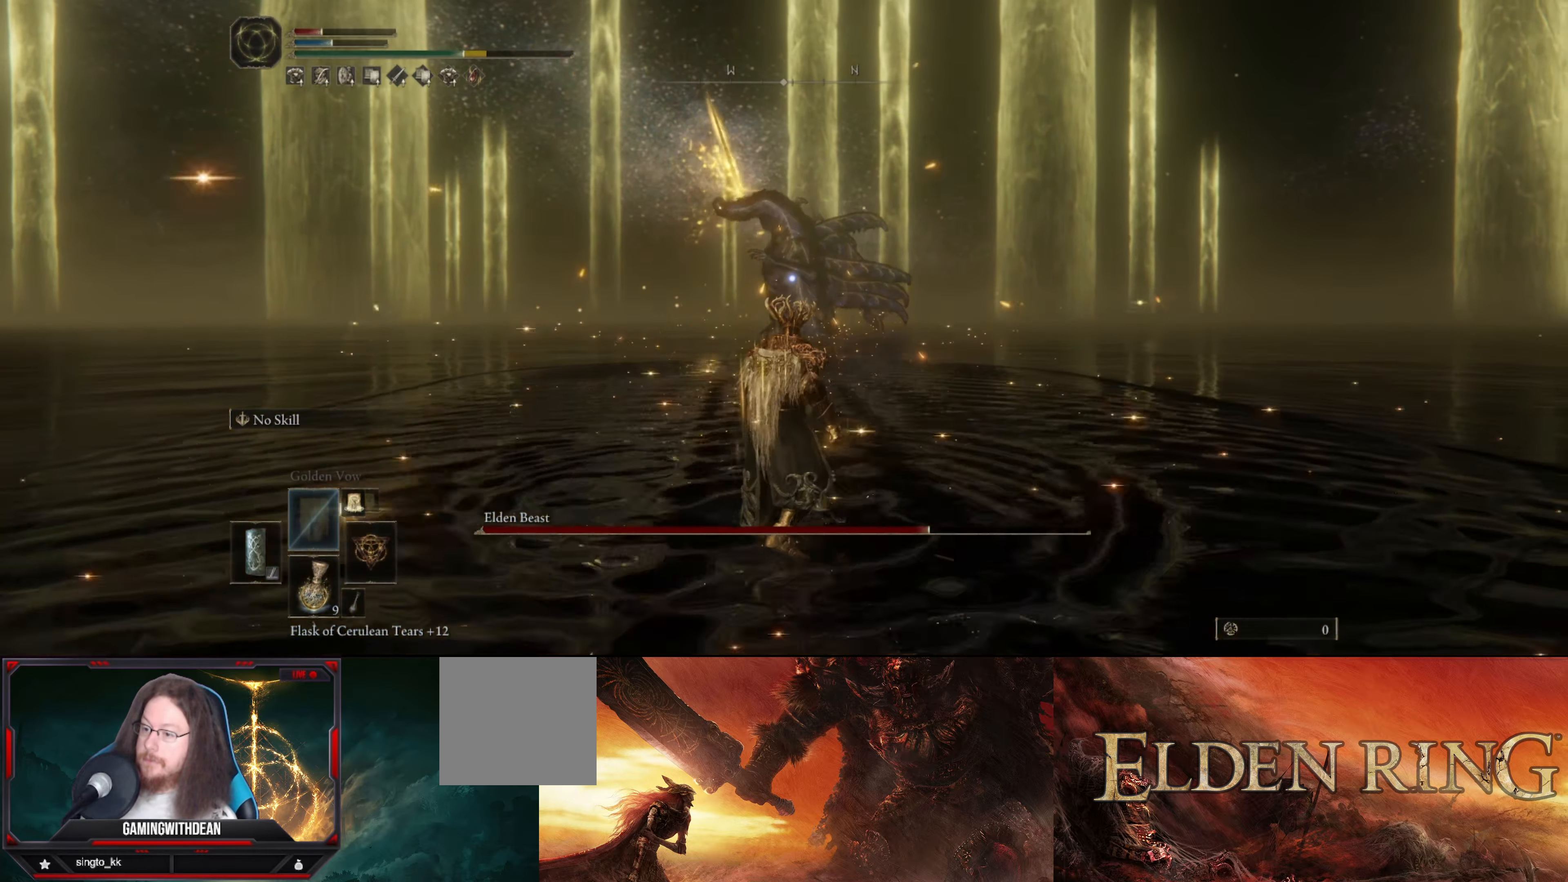
{"buttons": ["B", "L1"], "left_stick": "left", "right_stick": "center", "events": [[416, "B", "down"], [500, "left_stick", "left"]]}
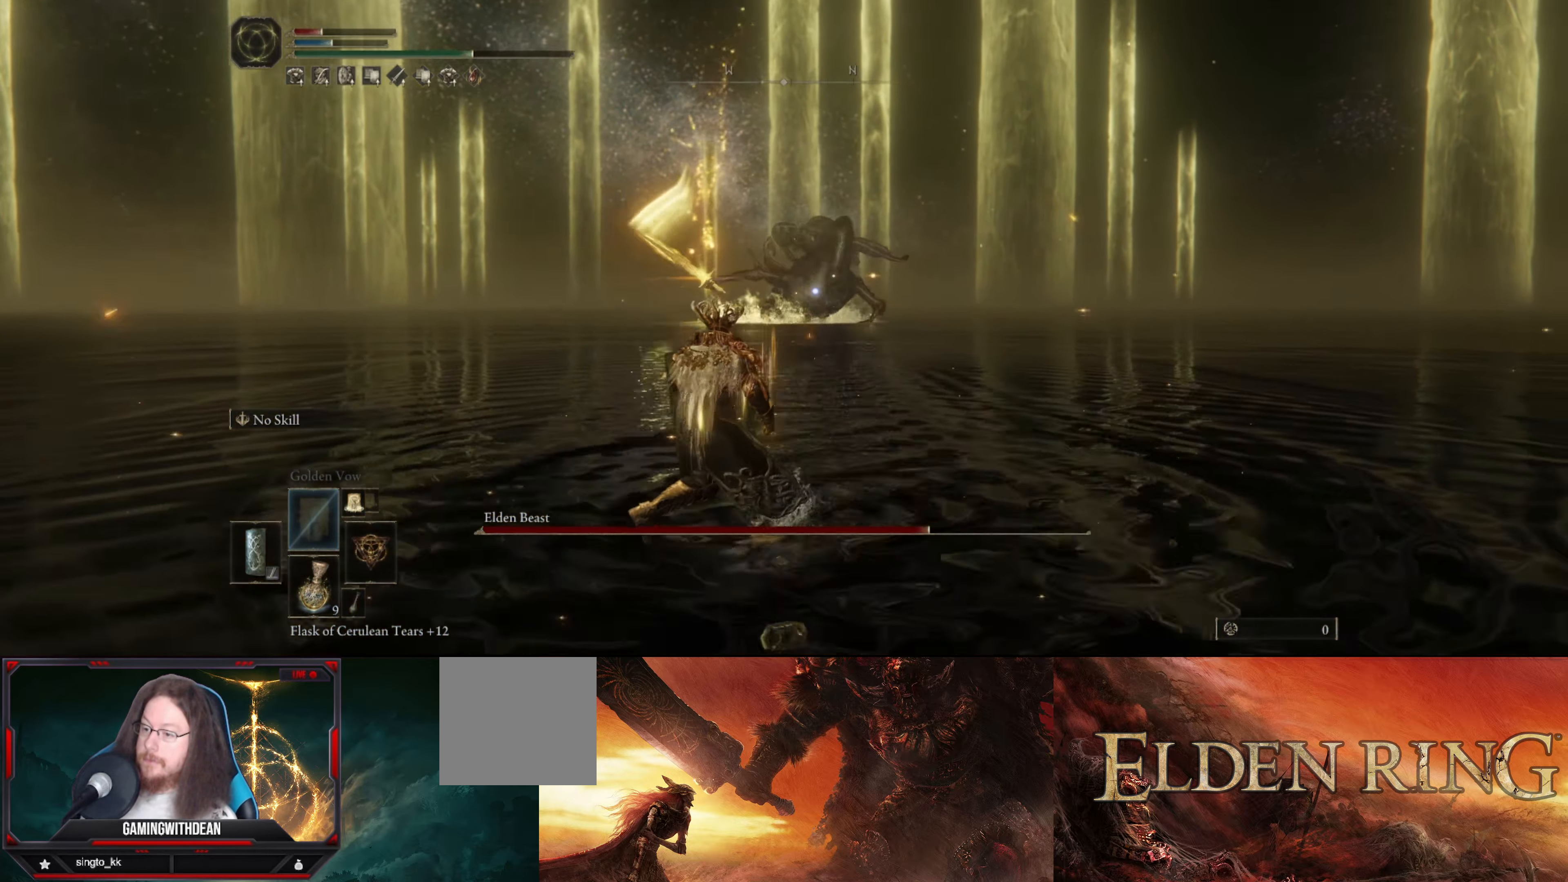
{"buttons": ["L1"], "left_stick": "up-left", "right_stick": "center", "events": [[66, "B", "up"], [116, "left_stick", "up-left"]]}
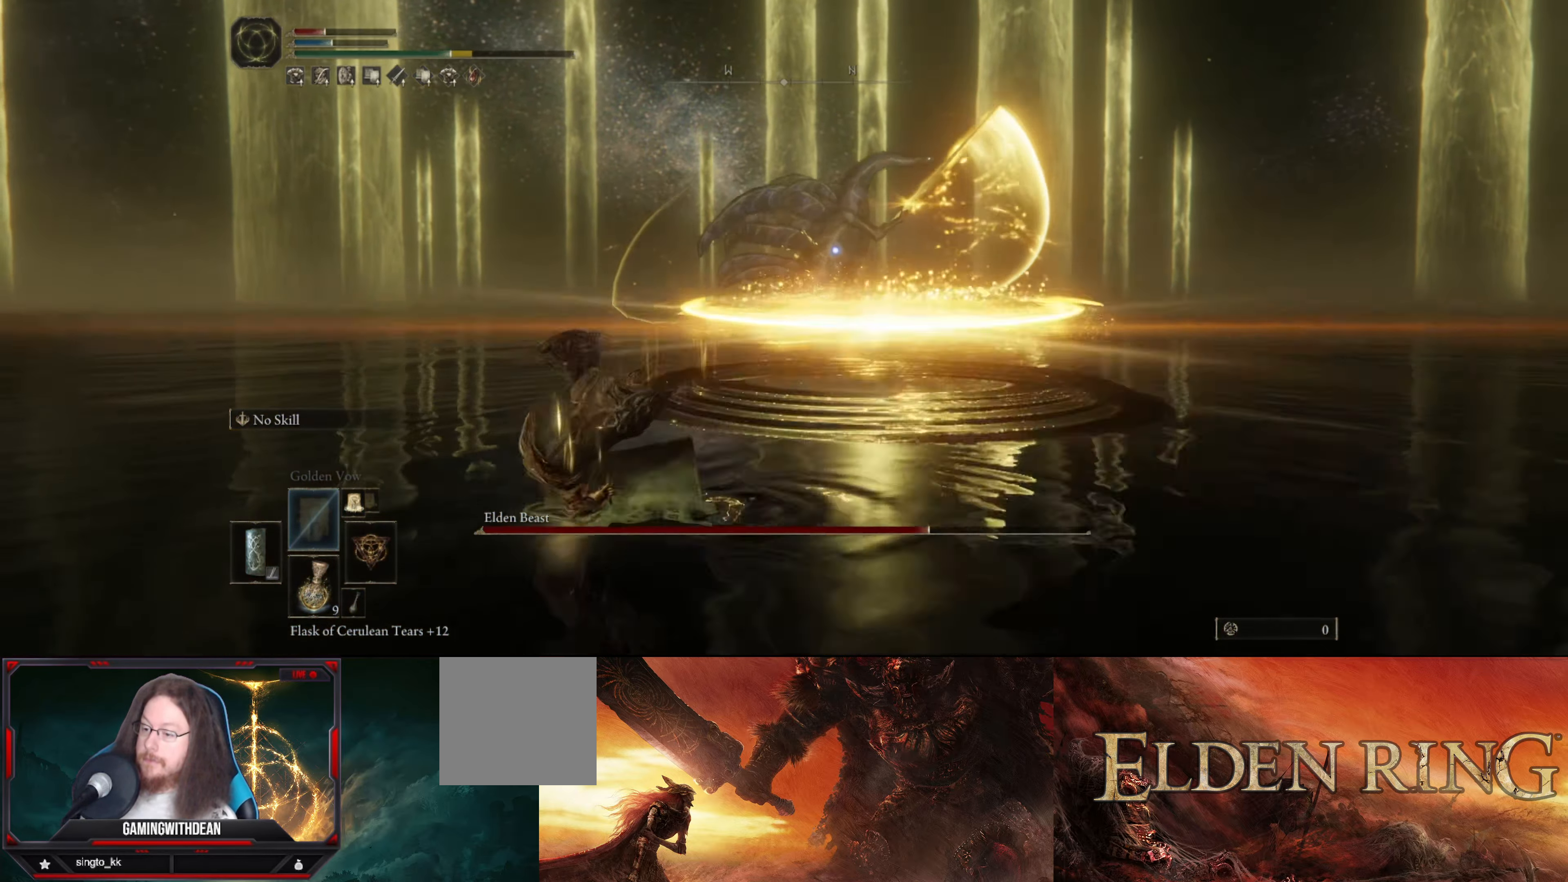
{"buttons": ["L1"], "left_stick": "up", "right_stick": "center", "events": [[283, "left_stick", "up"]]}
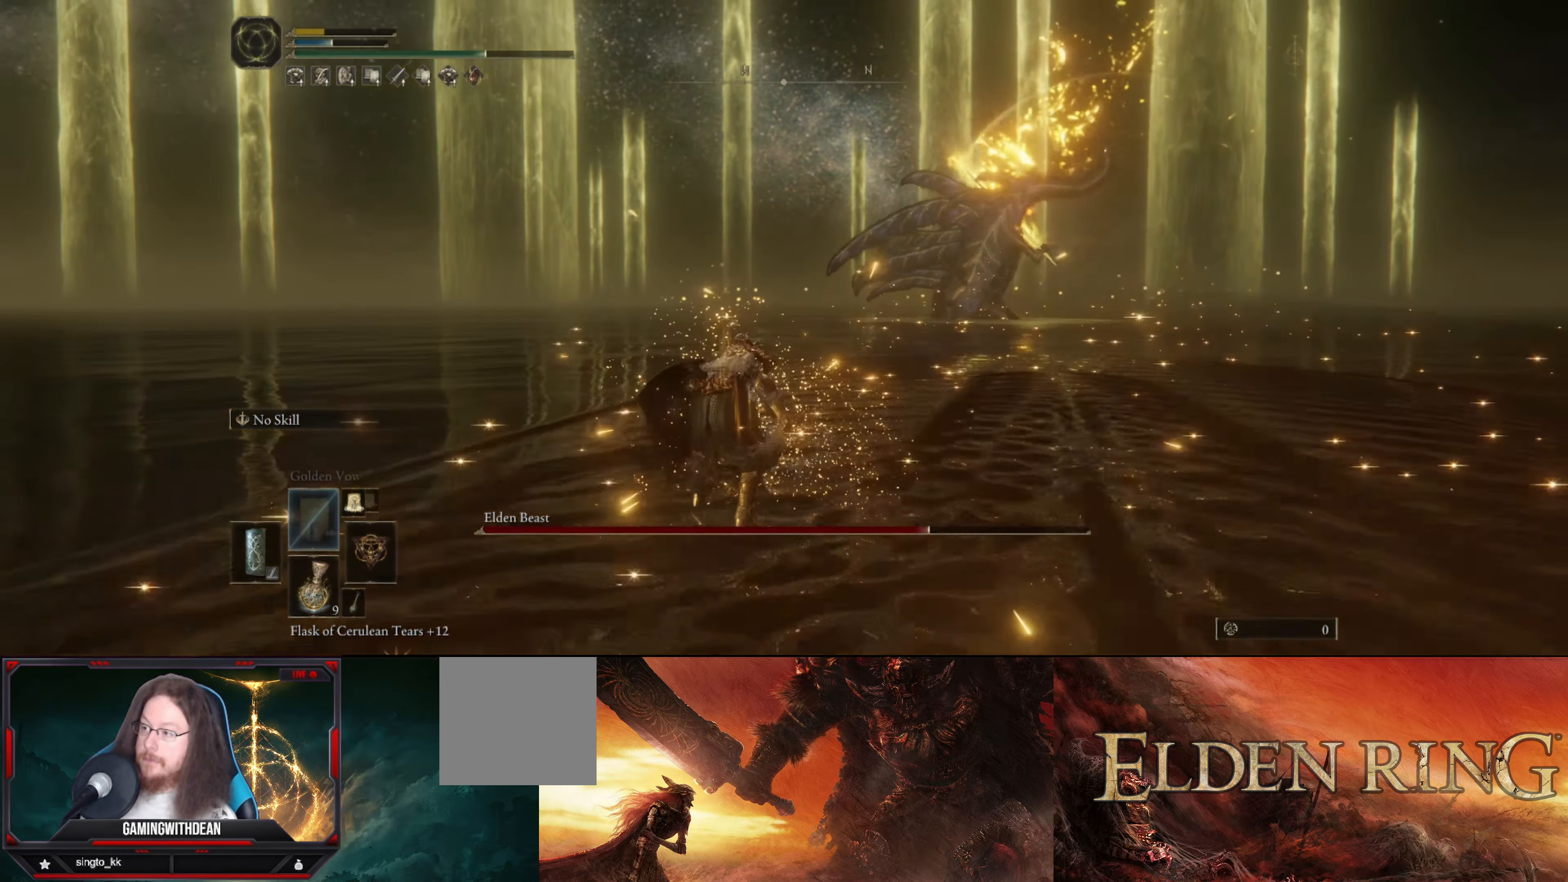
{"buttons": [], "left_stick": "center", "right_stick": "center", "events": [[83, "L1", "up"], [283, "right_stick", "right"], [366, "left_stick", "center"], [450, "right_stick", "center"]]}
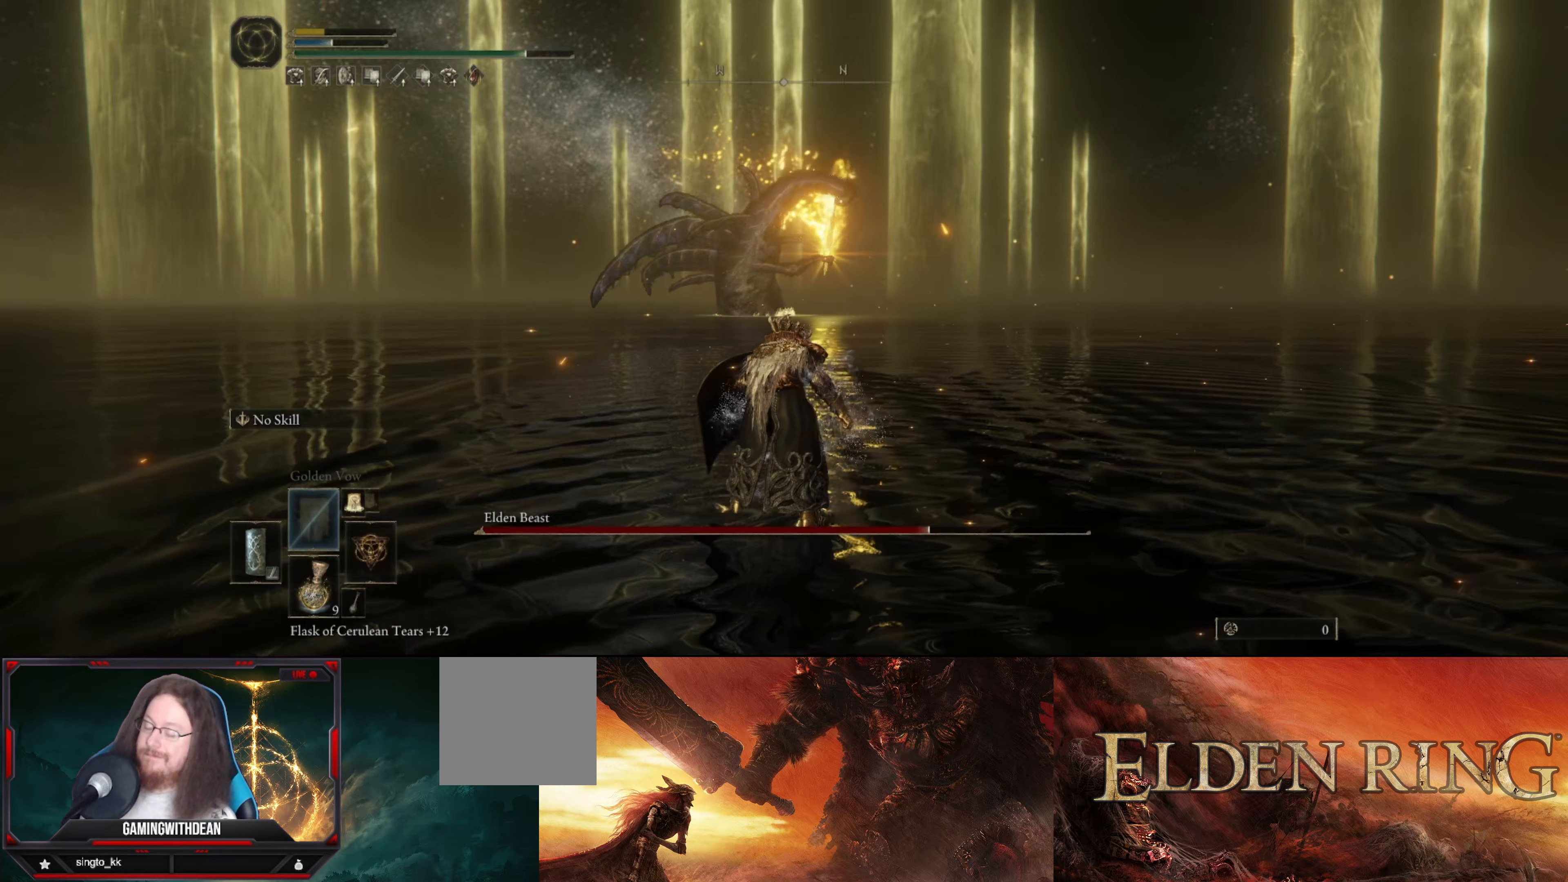
{"buttons": [], "left_stick": "center", "right_stick": "center", "events": [[167, "right_stick", "right"], [333, "right_stick", "center"]]}
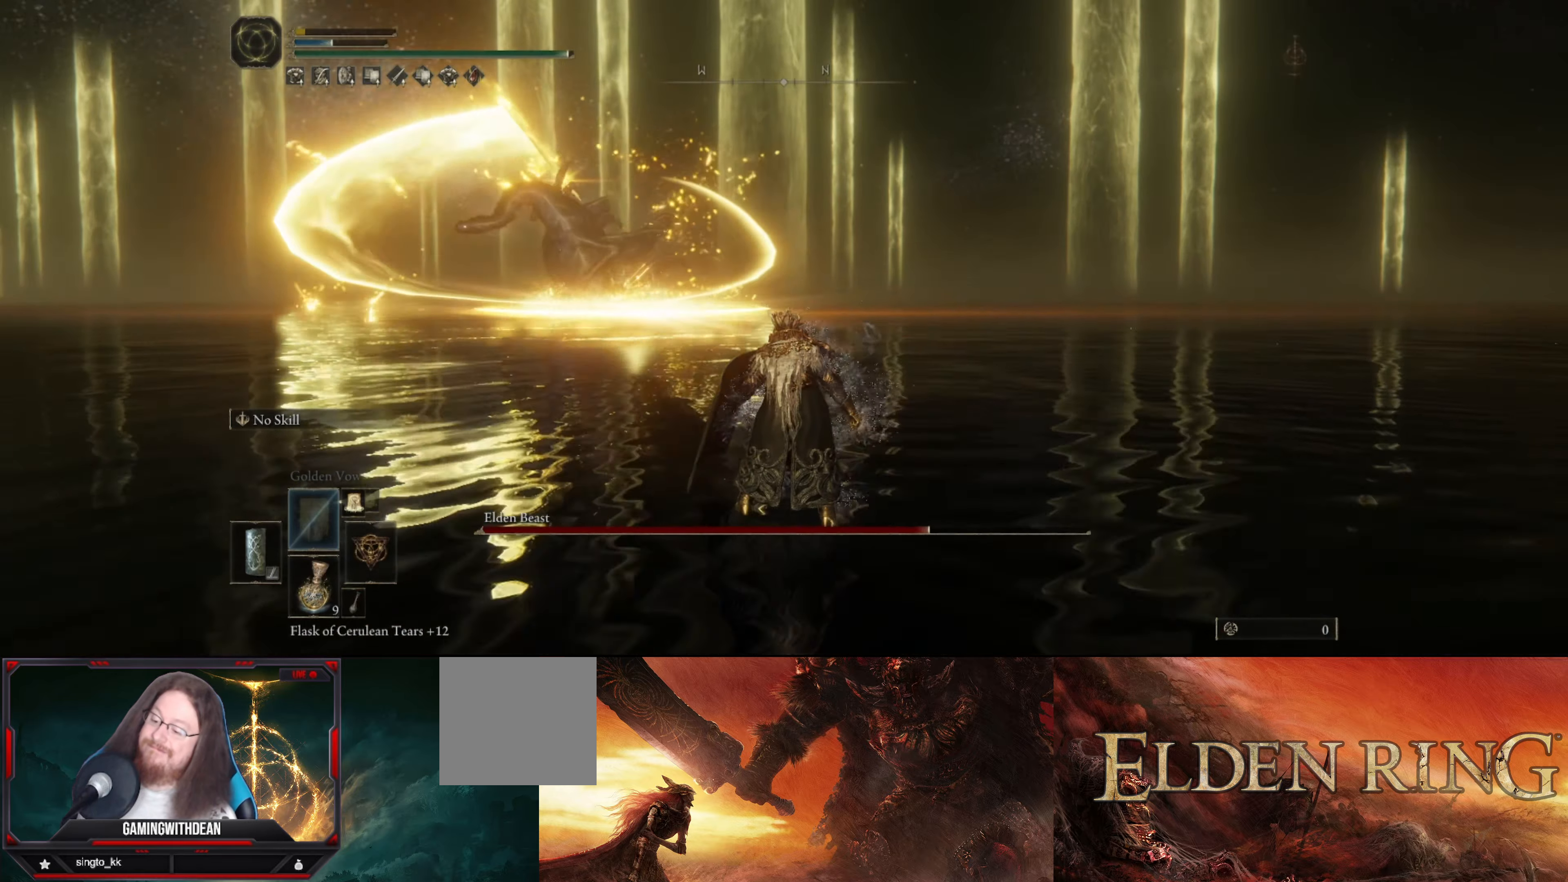
{"buttons": [], "left_stick": "center", "right_stick": "center", "events": [[300, "right_stick", "left"], [367, "right_stick", "center"]]}